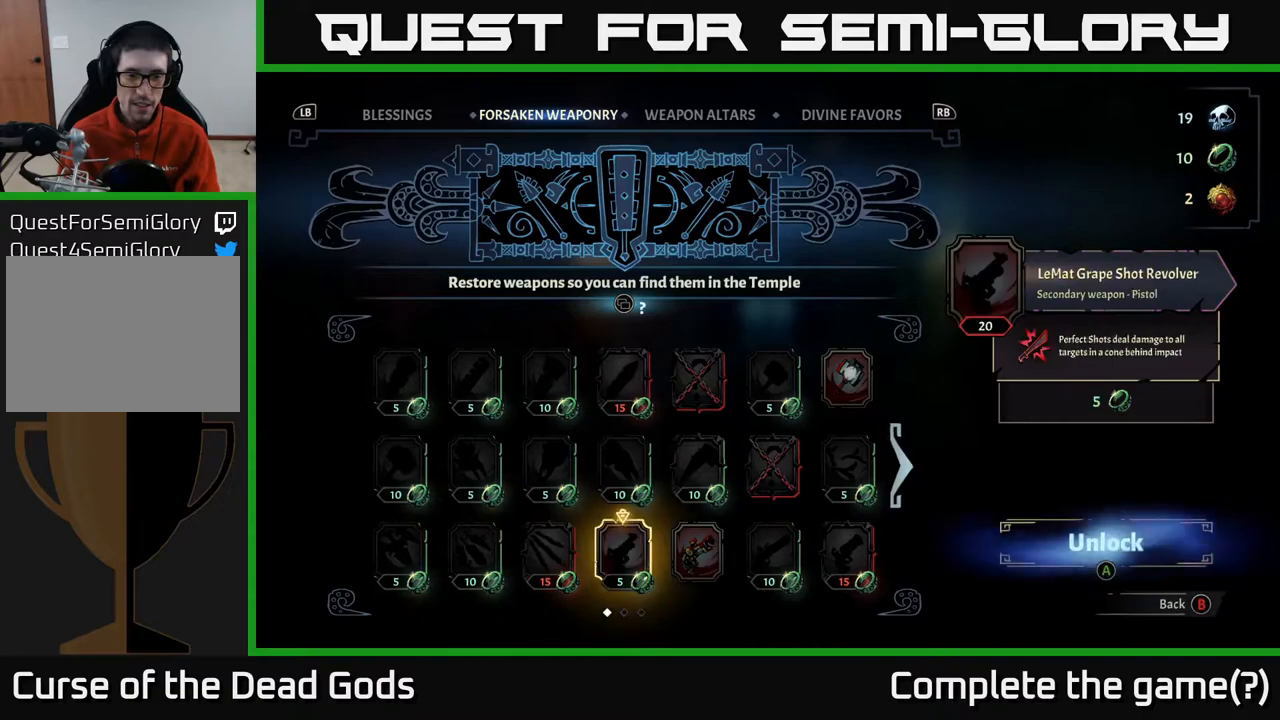
Gameplay with a controller (Xbox layout); each line is a JSON object with the inputs held at the frame after it. "events" lists button and stick changes between this image and that frame as [ms after this image, input, new state], when the widget could be followed in between.
{"buttons": [], "left_stick": "center", "right_stick": "center", "events": [[117, "left_stick", "center"], [217, "left_stick", "right"], [367, "left_stick", "center"]]}
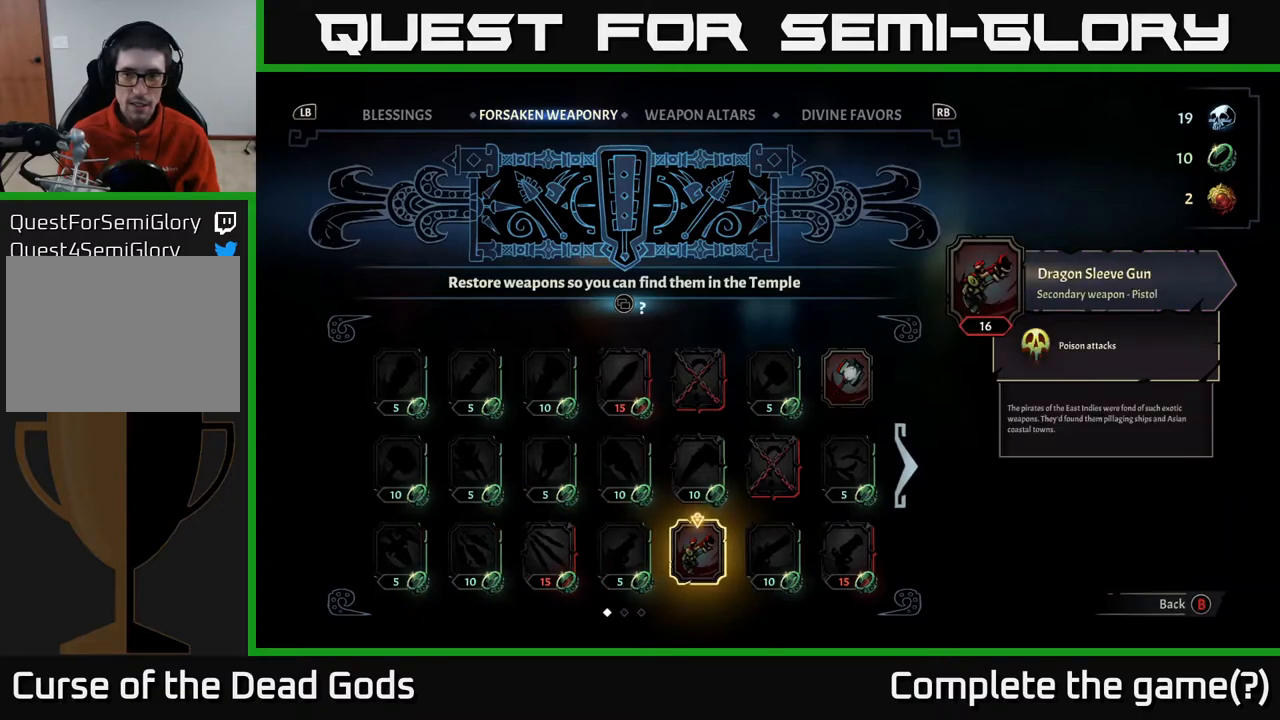
{"buttons": [], "left_stick": "center", "right_stick": "center", "events": [[283, "left_stick", "left"], [450, "left_stick", "center"]]}
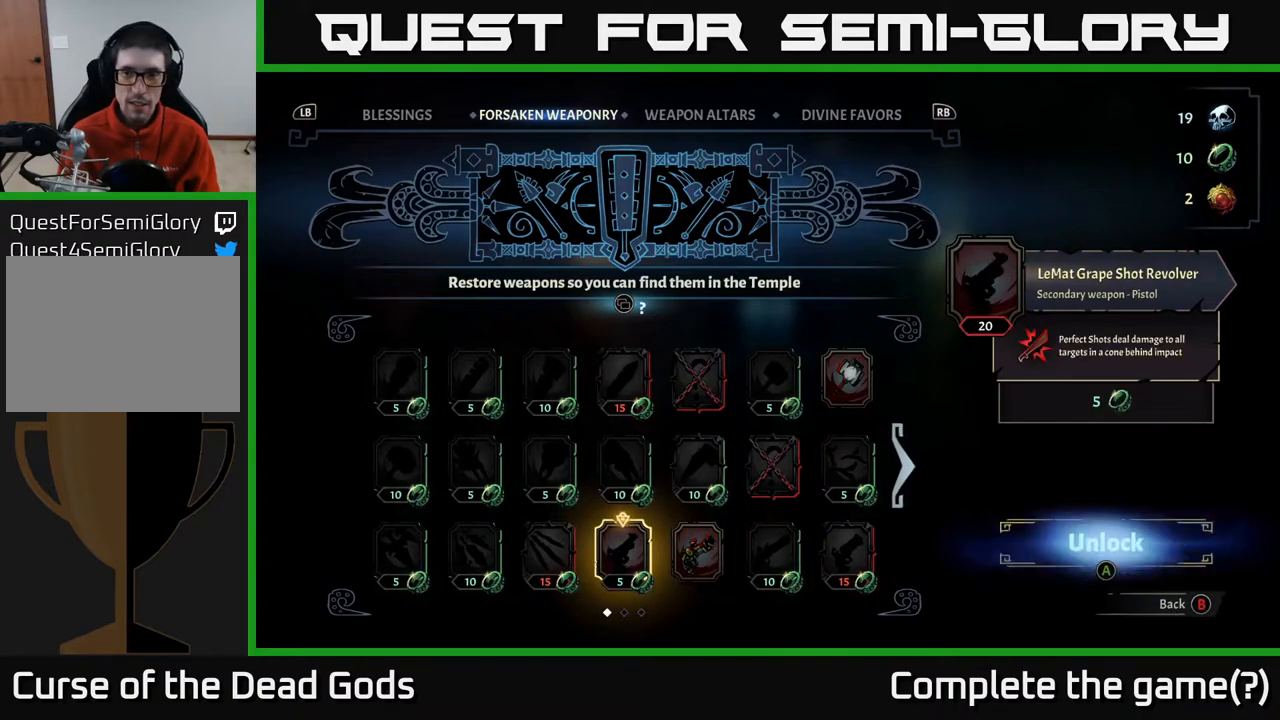
{"buttons": [], "left_stick": "center", "right_stick": "center", "events": []}
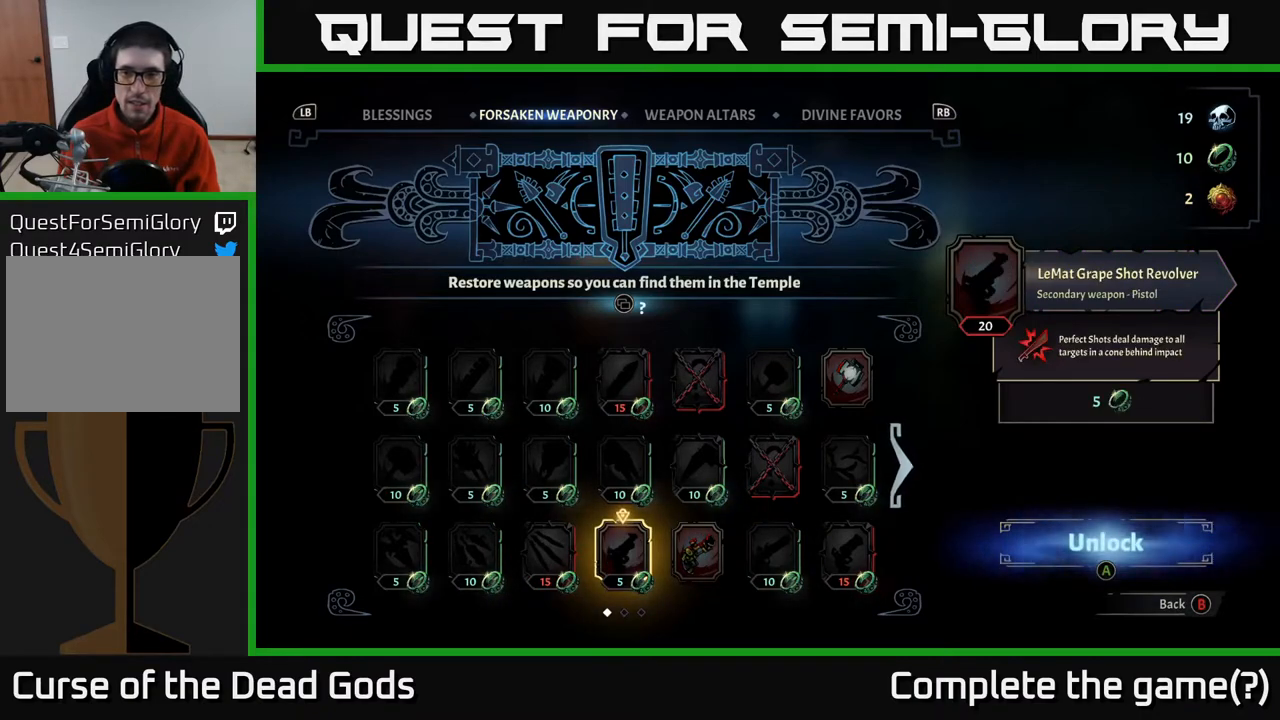
{"buttons": [], "left_stick": "center", "right_stick": "center", "events": []}
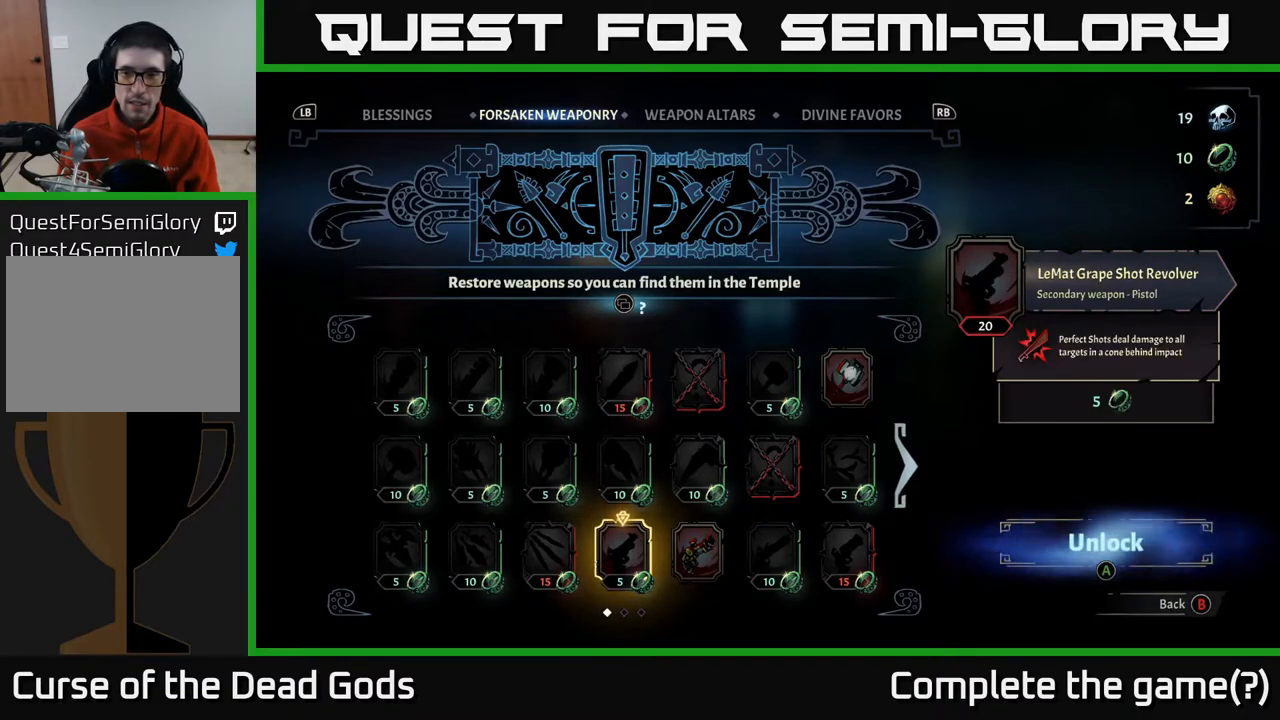
{"buttons": [], "left_stick": "center", "right_stick": "center", "events": []}
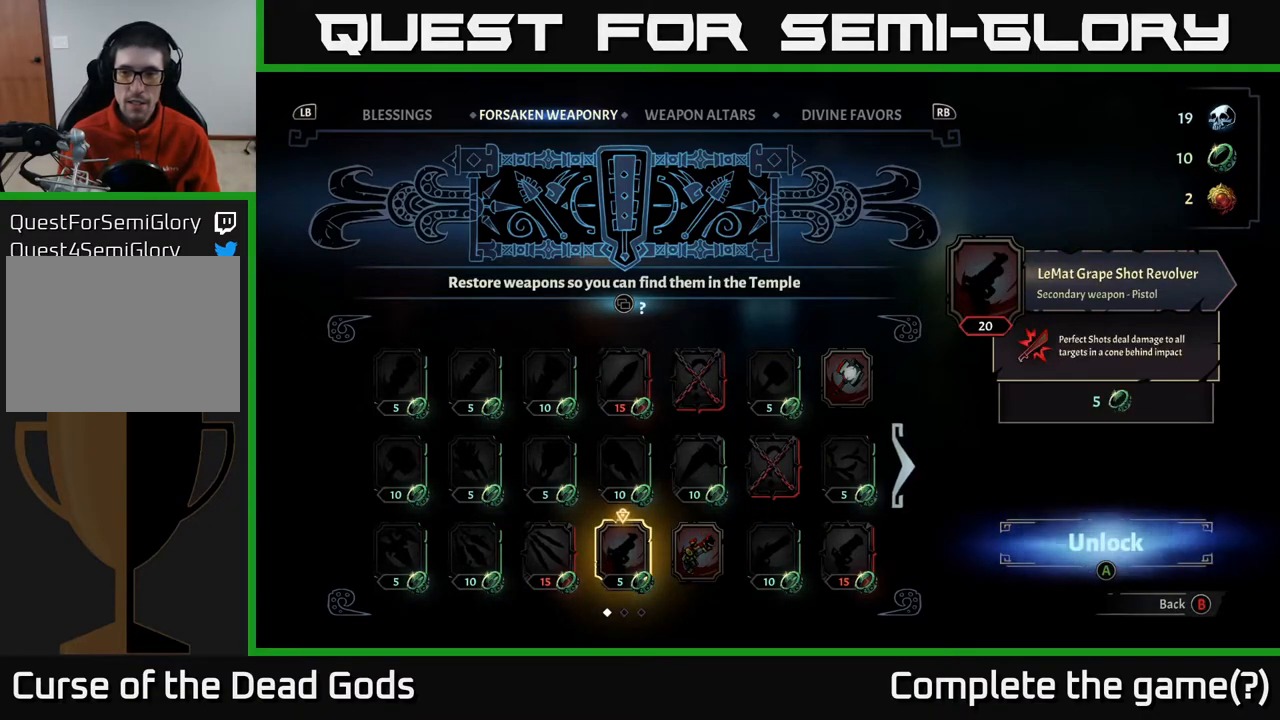
{"buttons": [], "left_stick": "center", "right_stick": "center", "events": []}
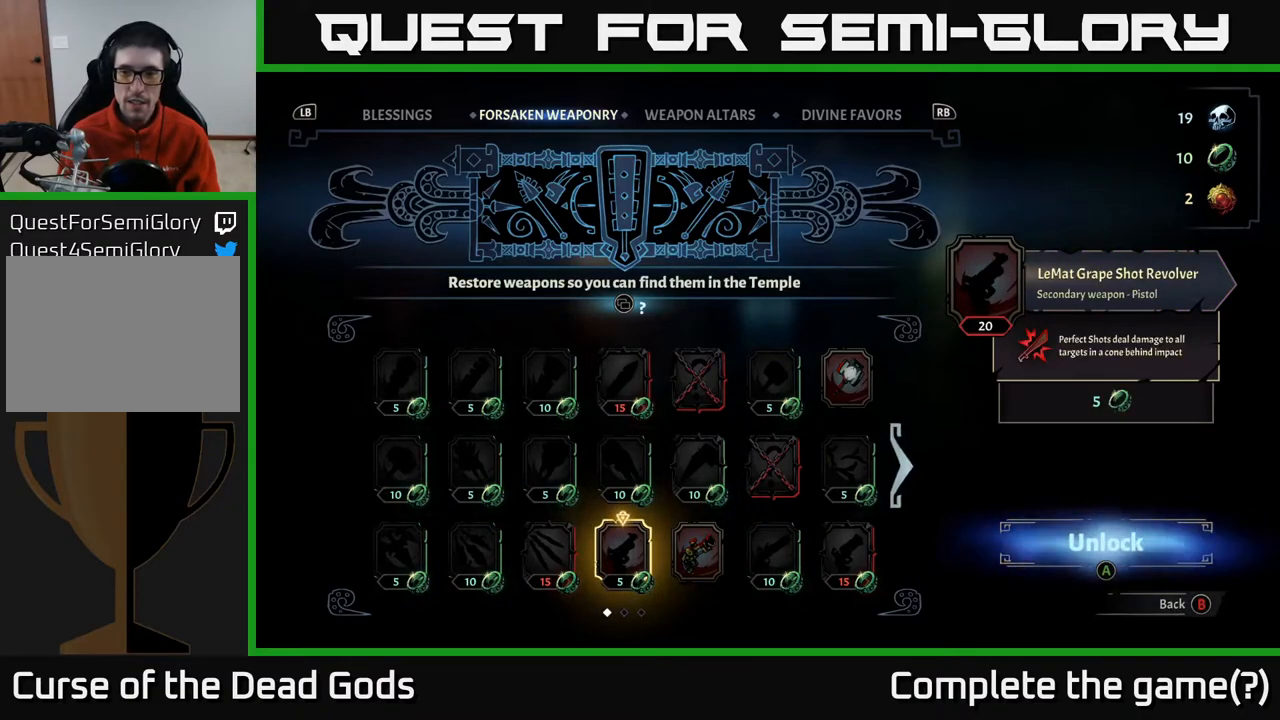
{"buttons": [], "left_stick": "center", "right_stick": "center", "events": []}
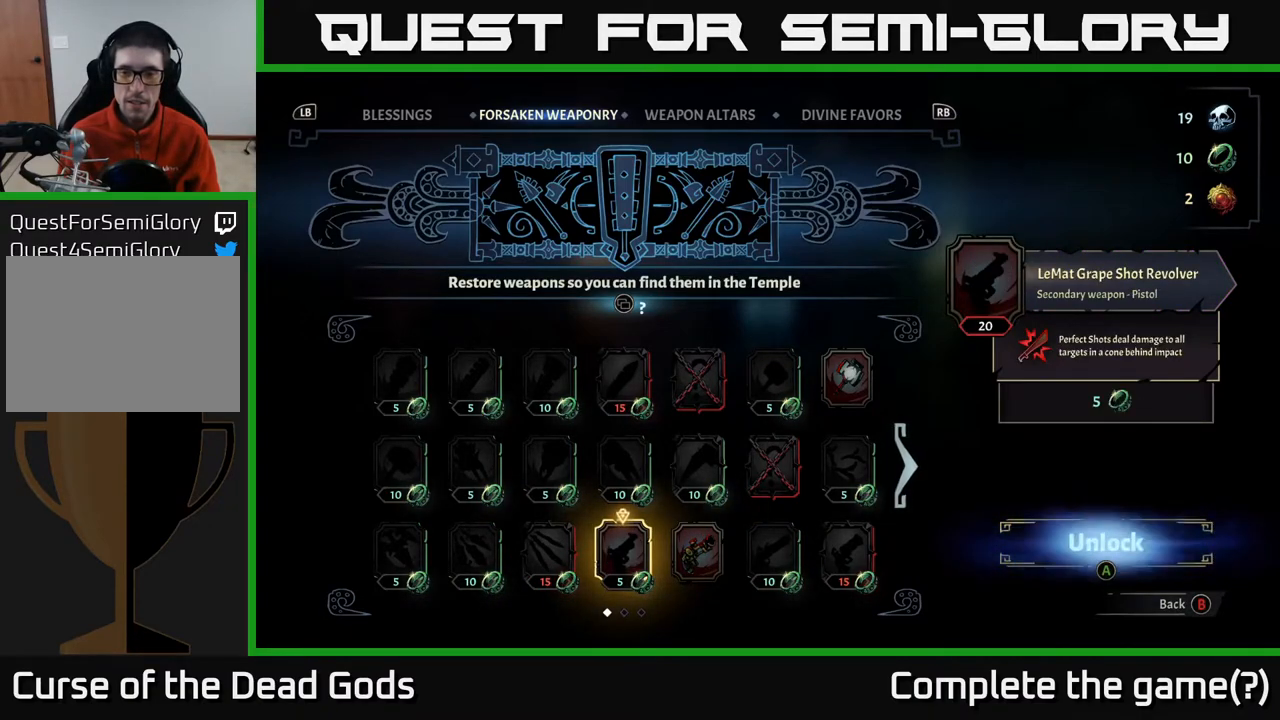
{"buttons": [], "left_stick": "center", "right_stick": "center", "events": []}
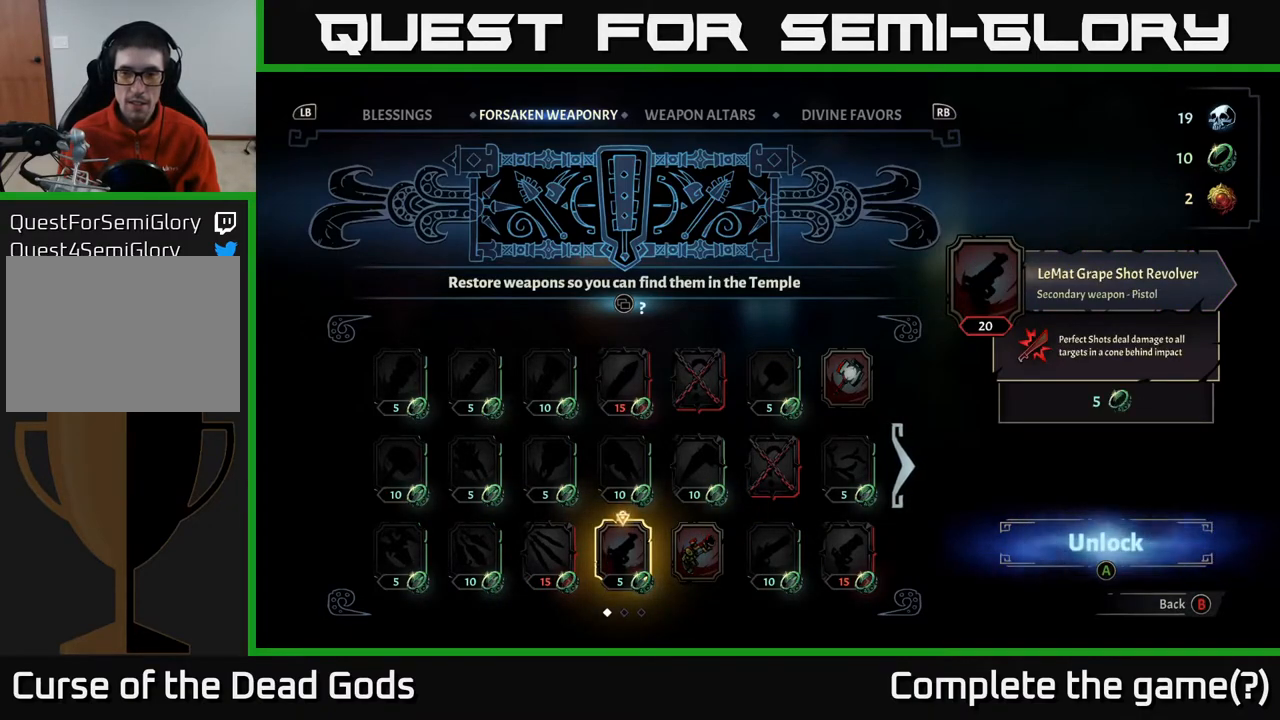
{"buttons": [], "left_stick": "down-left", "right_stick": "center", "events": [[483, "left_stick", "down-left"]]}
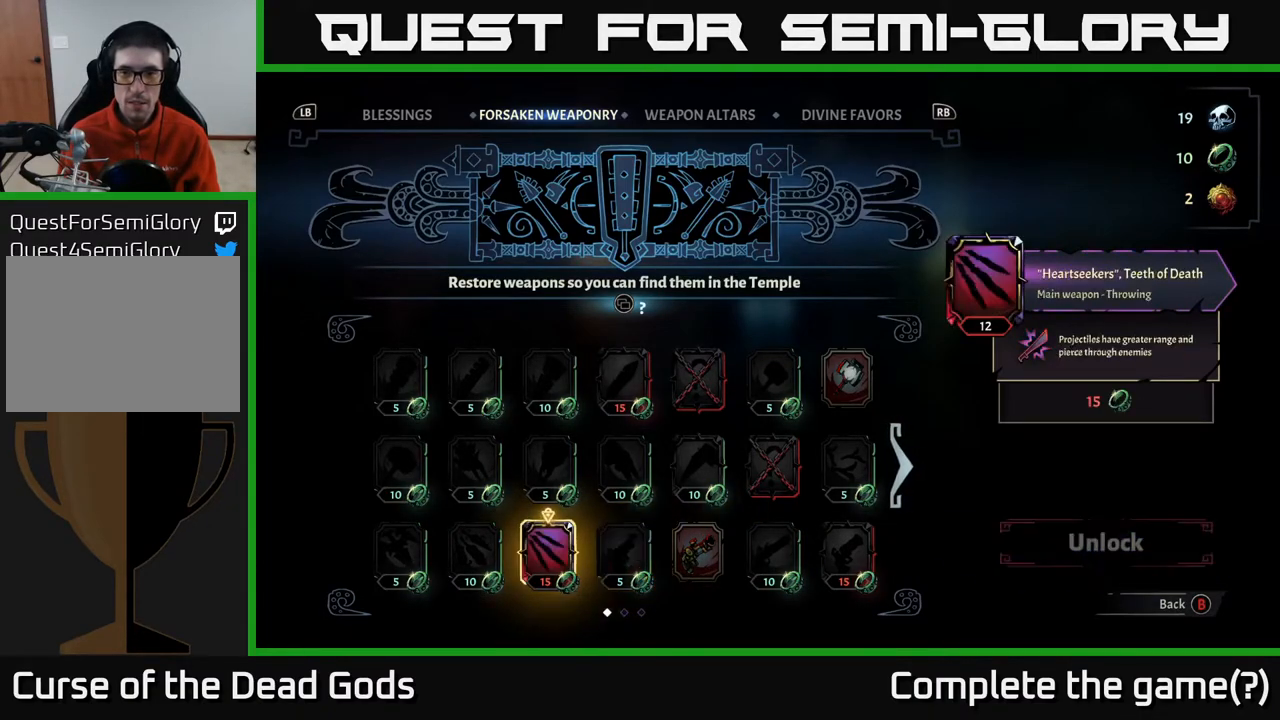
{"buttons": [], "left_stick": "center", "right_stick": "center", "events": [[200, "left_stick", "center"]]}
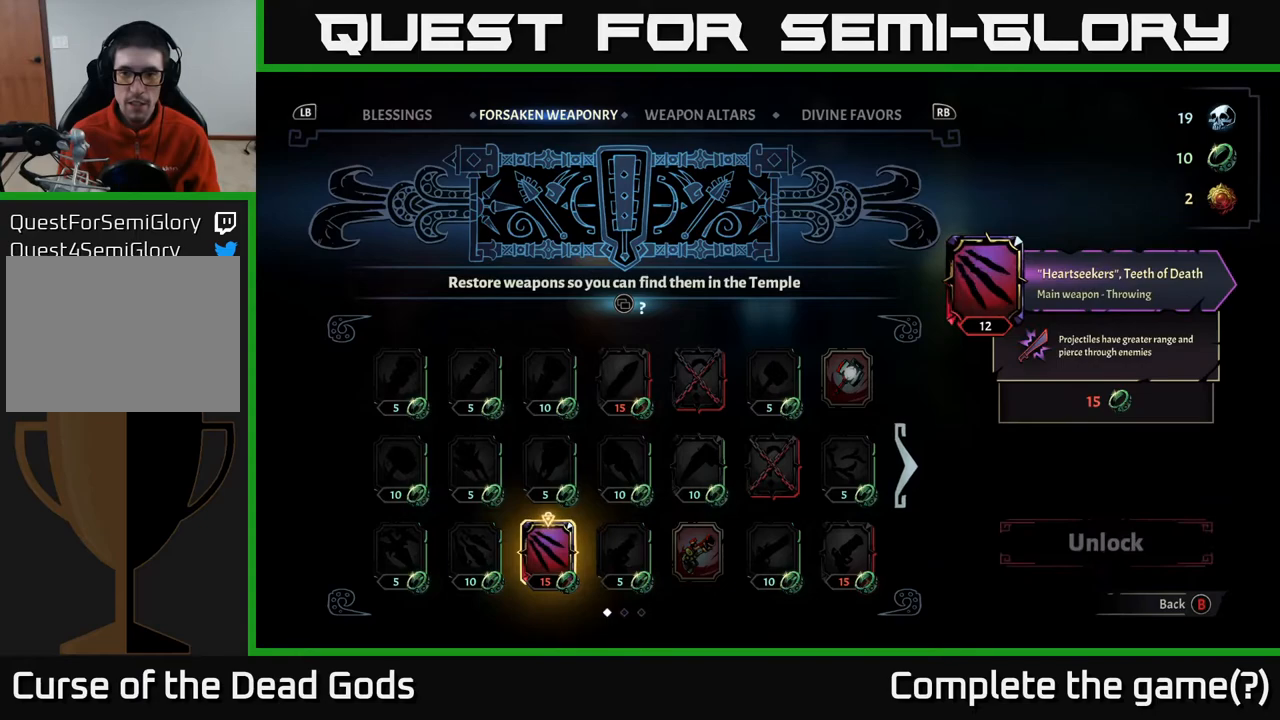
{"buttons": [], "left_stick": "center", "right_stick": "center", "events": []}
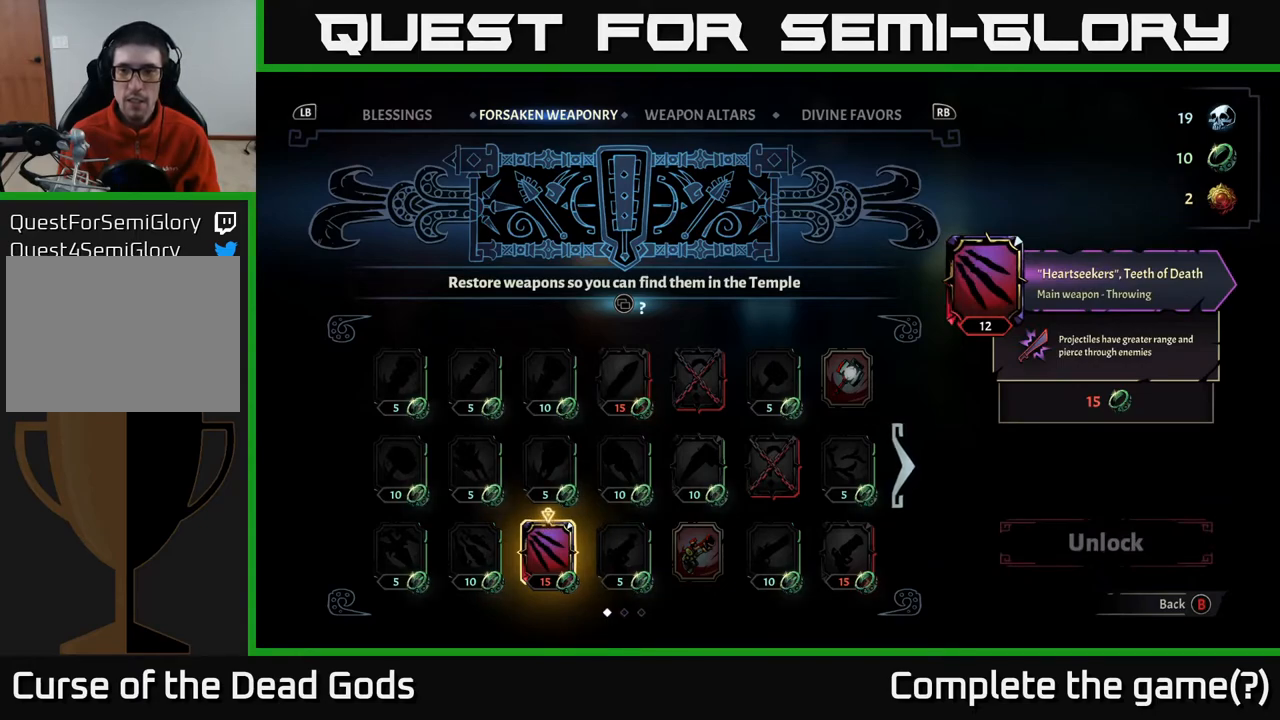
{"buttons": [], "left_stick": "center", "right_stick": "center", "events": []}
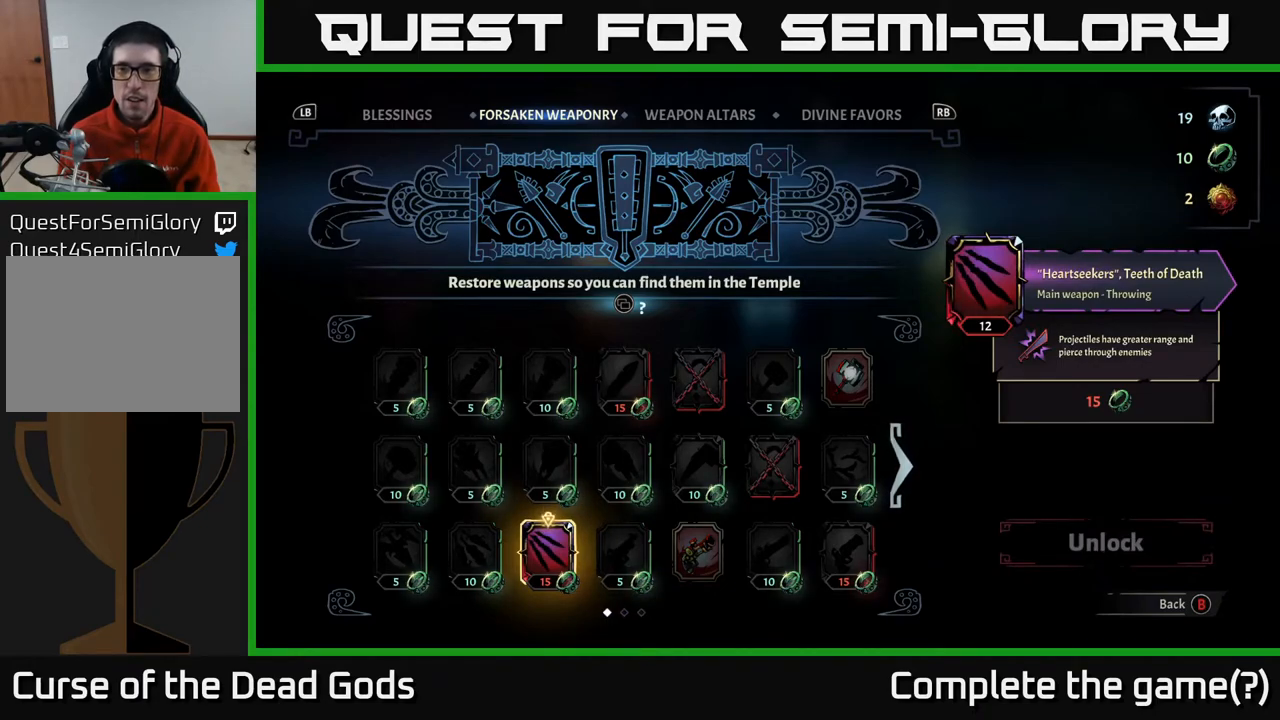
{"buttons": [], "left_stick": "center", "right_stick": "center", "events": []}
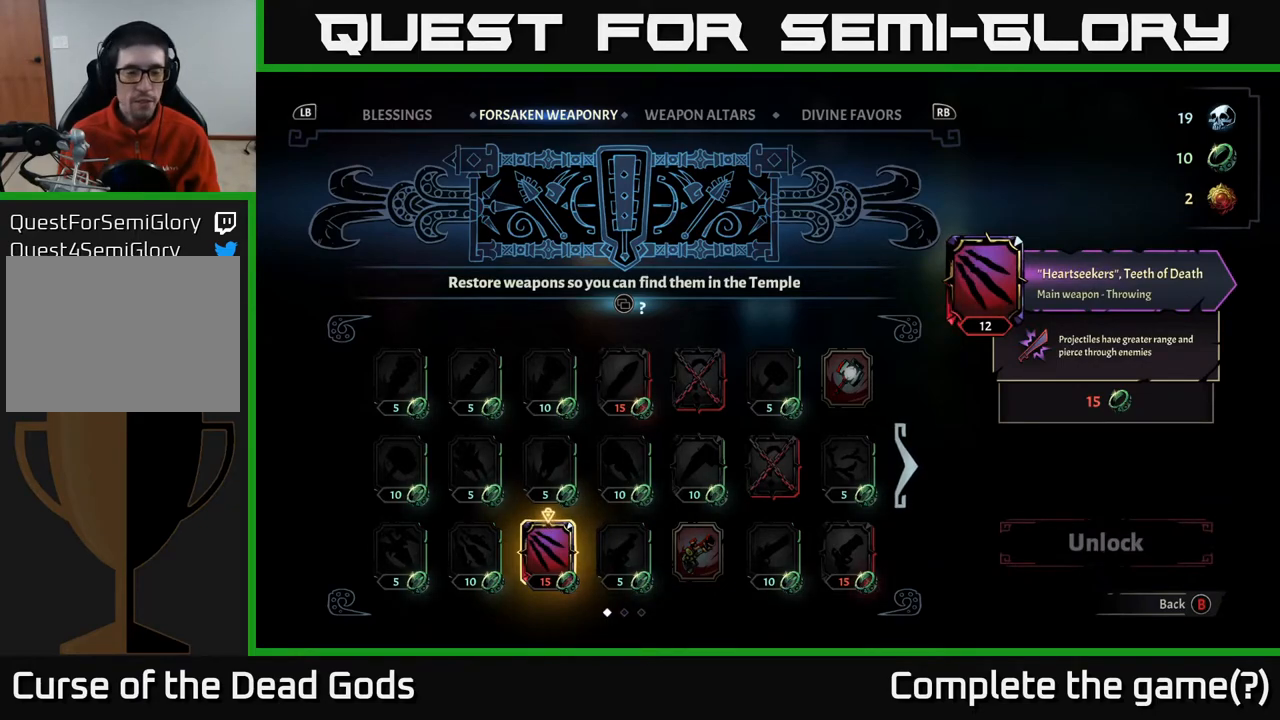
{"buttons": [], "left_stick": "center", "right_stick": "center", "events": []}
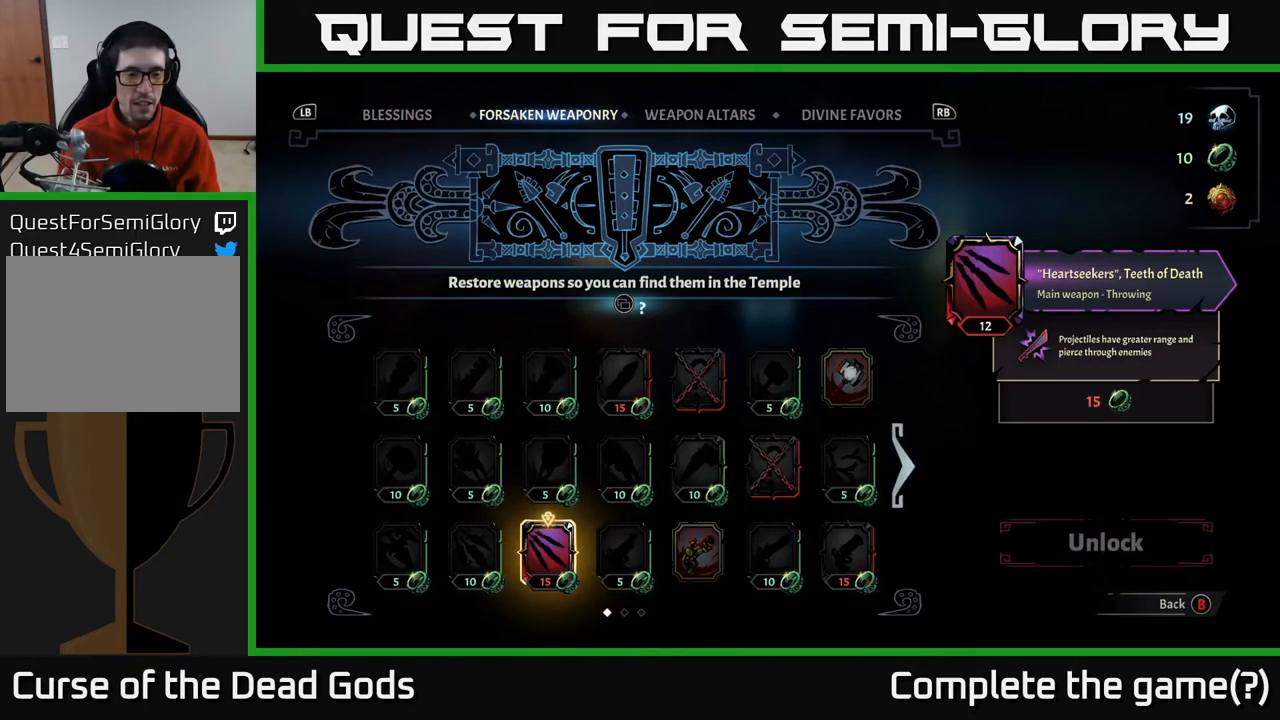
{"buttons": [], "left_stick": "center", "right_stick": "center", "events": []}
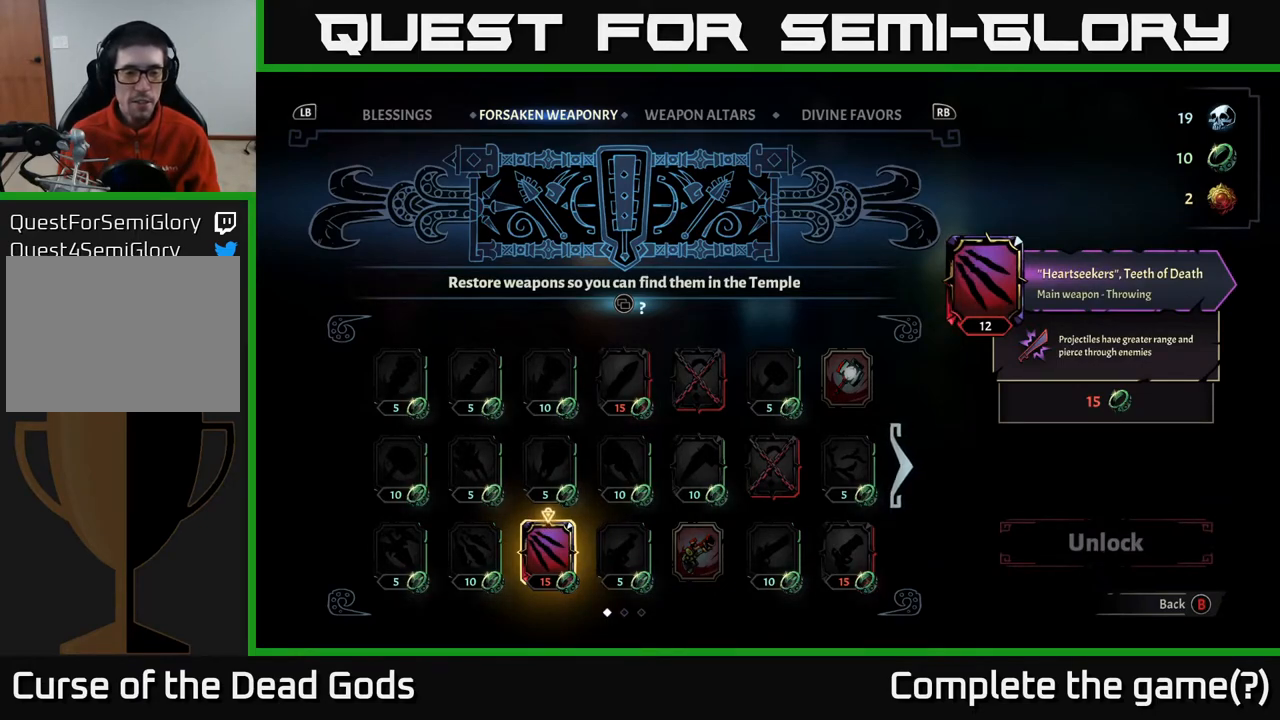
{"buttons": [], "left_stick": "center", "right_stick": "center", "events": []}
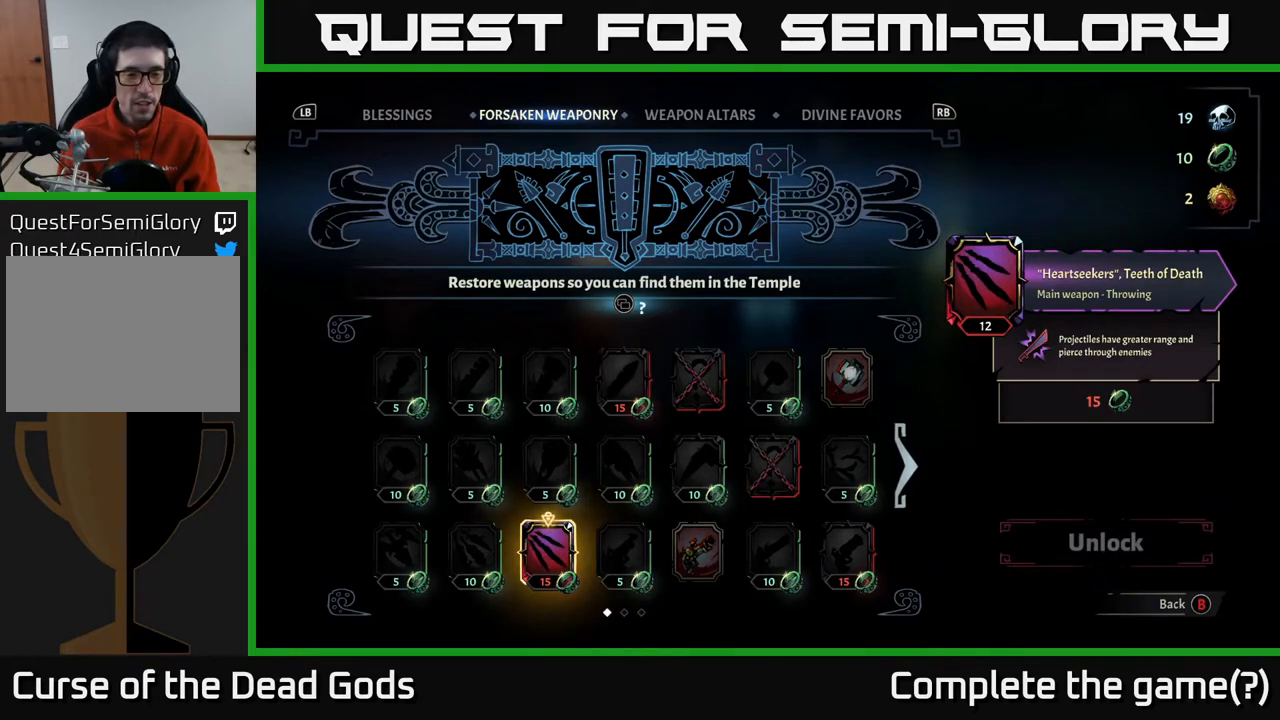
{"buttons": [], "left_stick": "center", "right_stick": "center", "events": []}
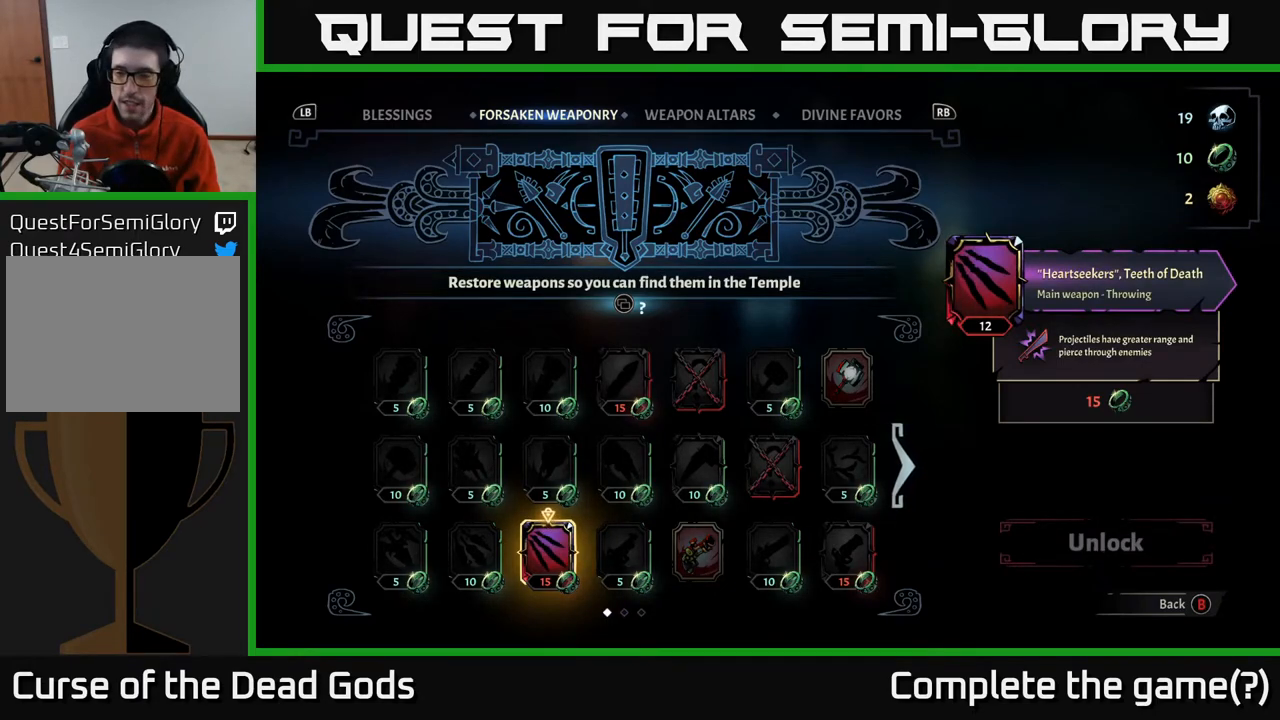
{"buttons": [], "left_stick": "center", "right_stick": "center", "events": []}
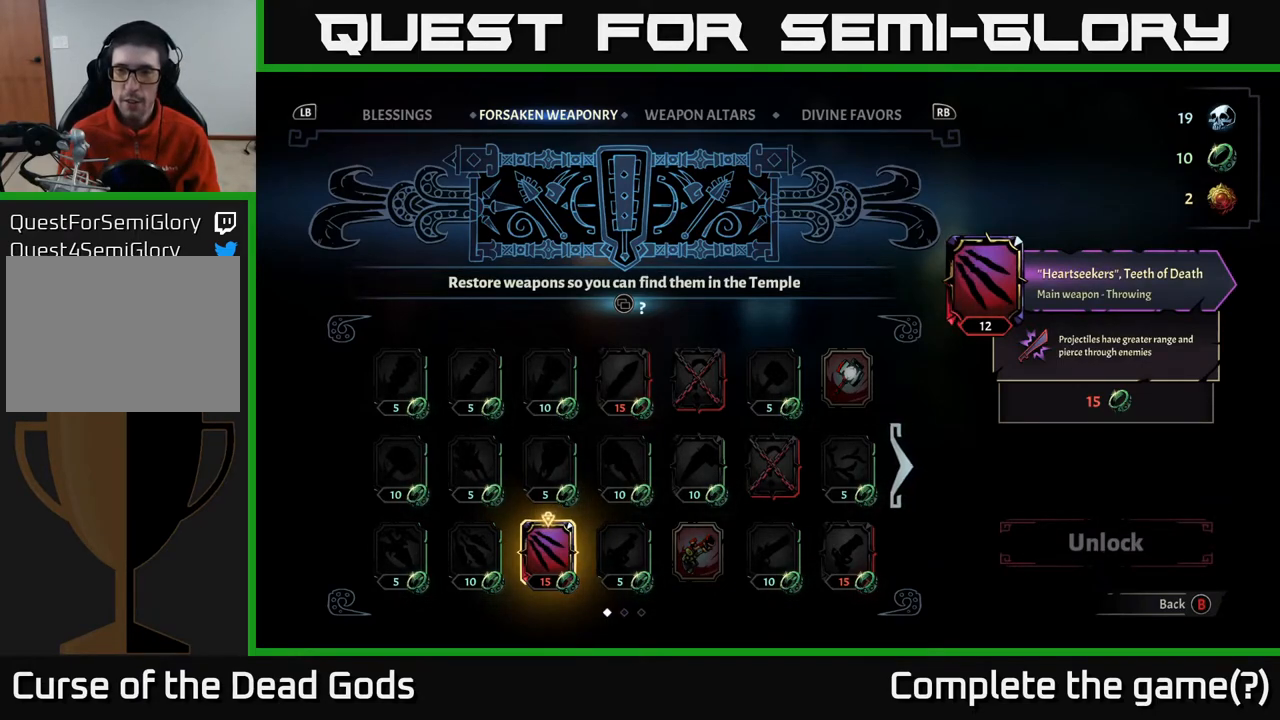
{"buttons": [], "left_stick": "center", "right_stick": "center", "events": []}
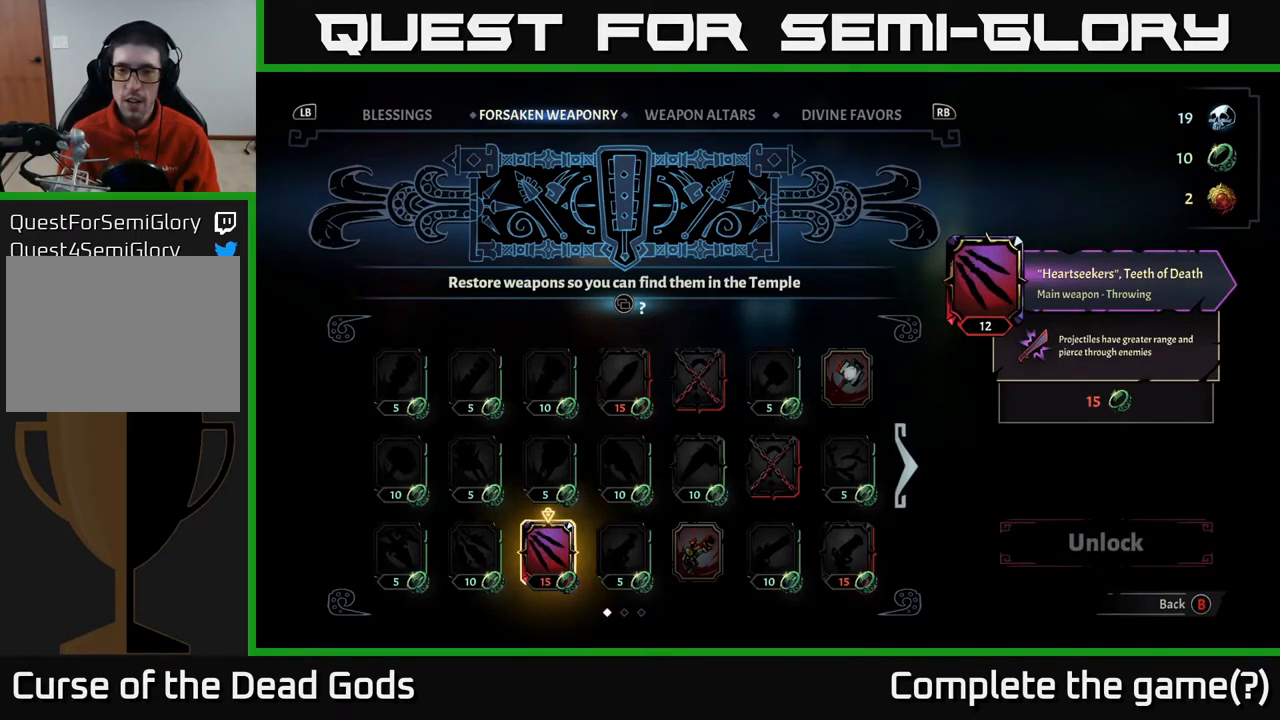
{"buttons": [], "left_stick": "right", "right_stick": "center", "events": [[450, "left_stick", "right"]]}
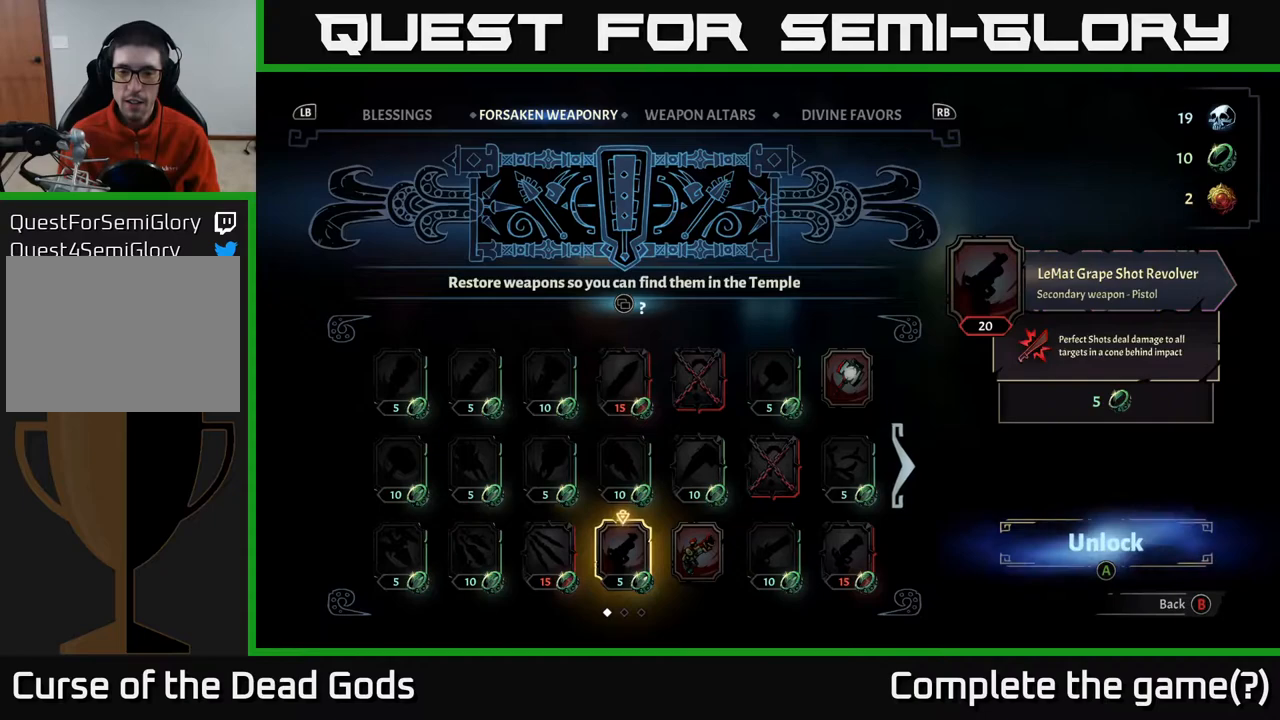
{"buttons": [], "left_stick": "right", "right_stick": "center", "events": [[83, "left_stick", "center"], [167, "left_stick", "right"], [283, "left_stick", "center"], [433, "left_stick", "right"]]}
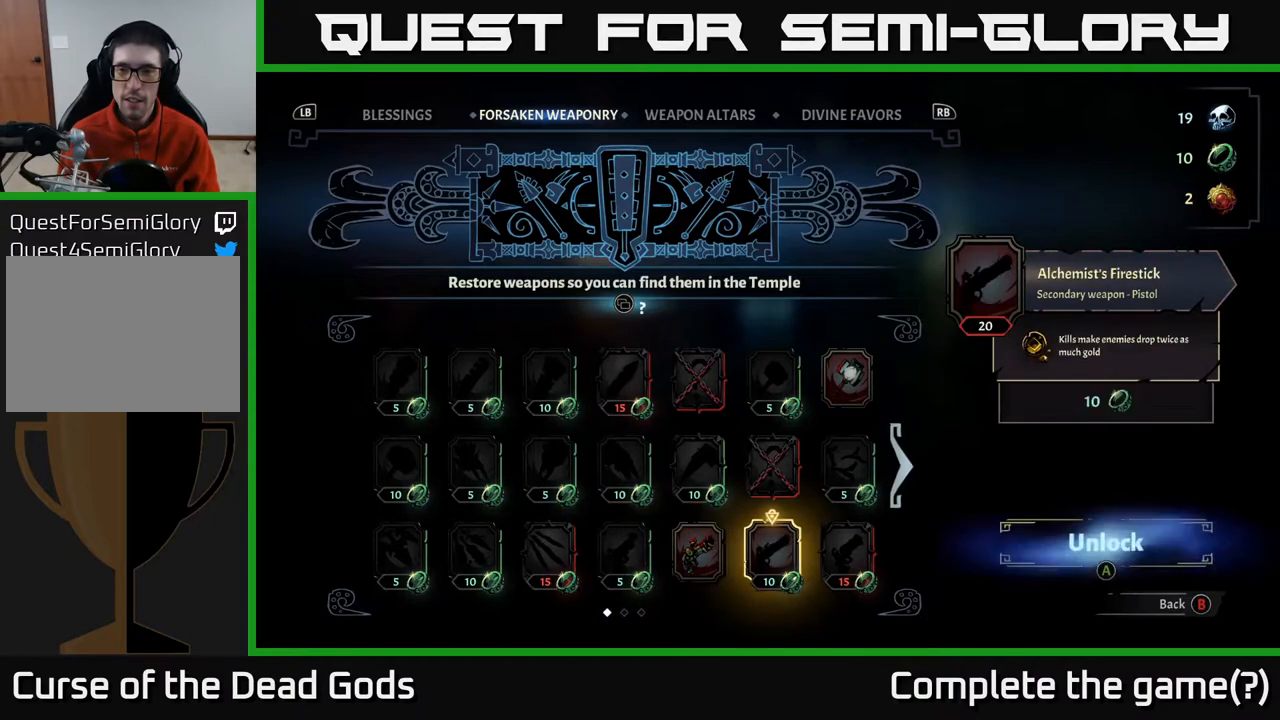
{"buttons": [], "left_stick": "center", "right_stick": "center", "events": [[83, "left_stick", "center"]]}
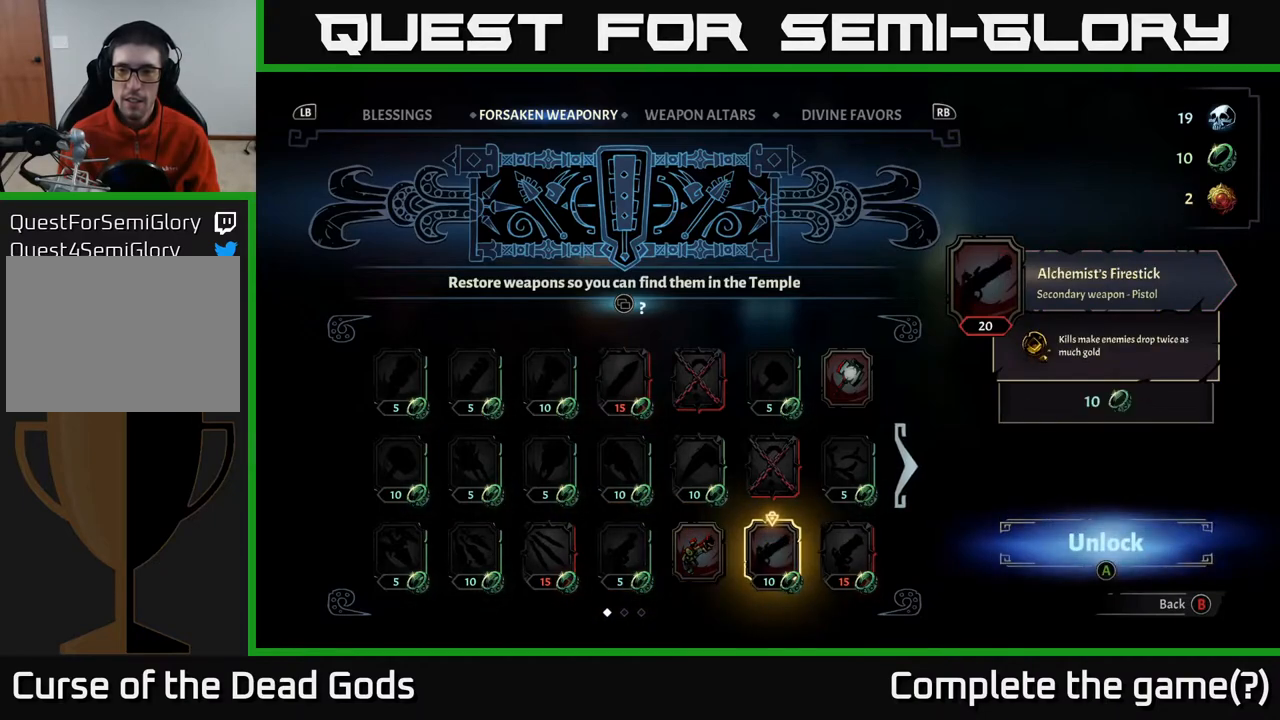
{"buttons": [], "left_stick": "center", "right_stick": "center", "events": []}
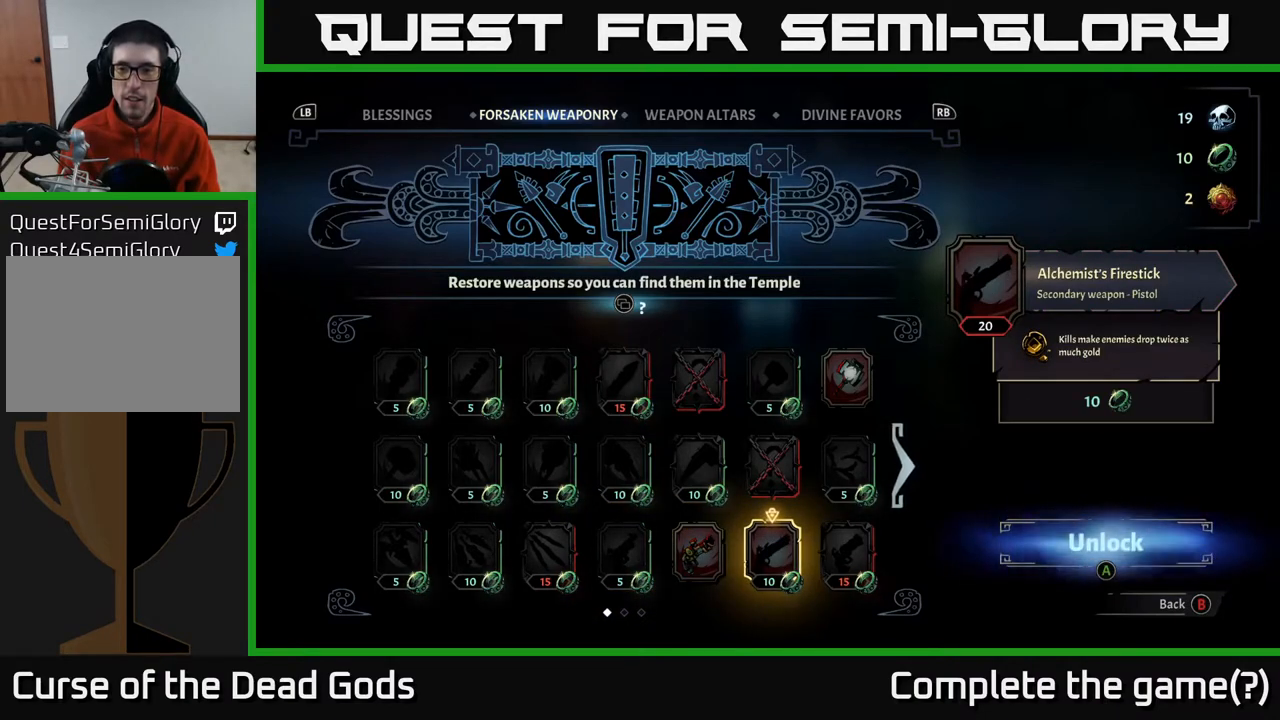
{"buttons": [], "left_stick": "center", "right_stick": "center", "events": []}
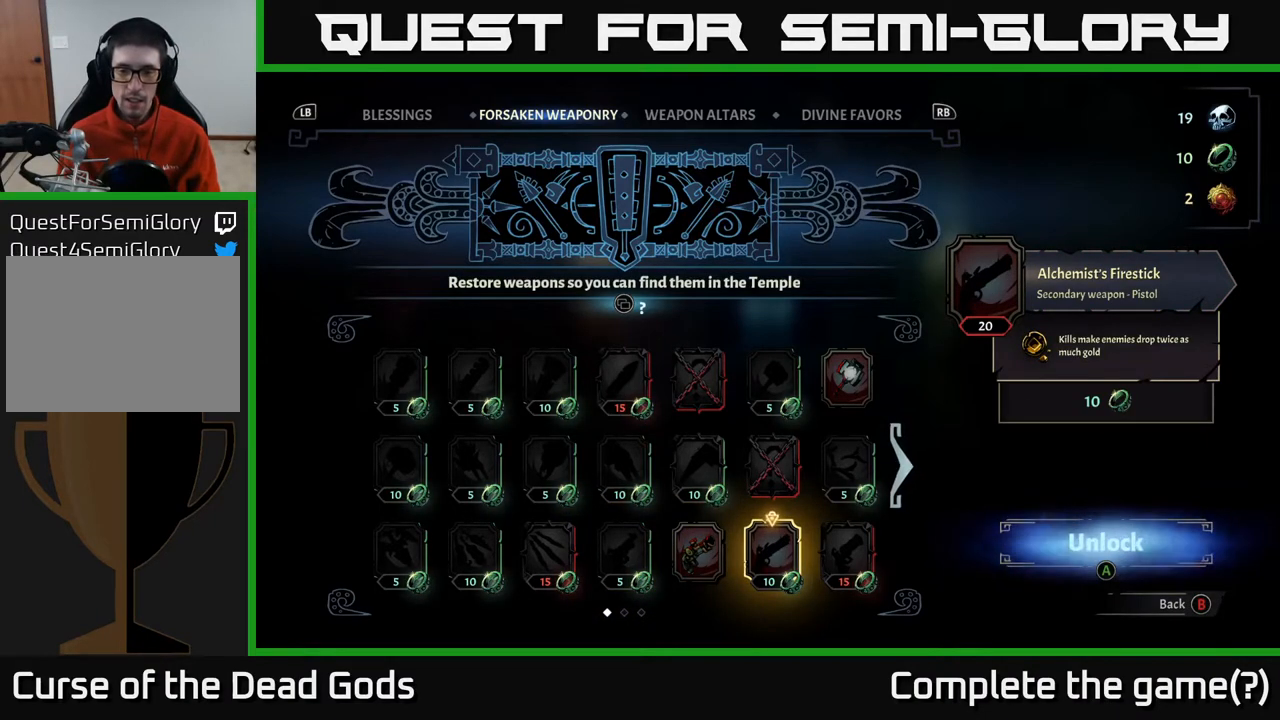
{"buttons": [], "left_stick": "center", "right_stick": "center", "events": []}
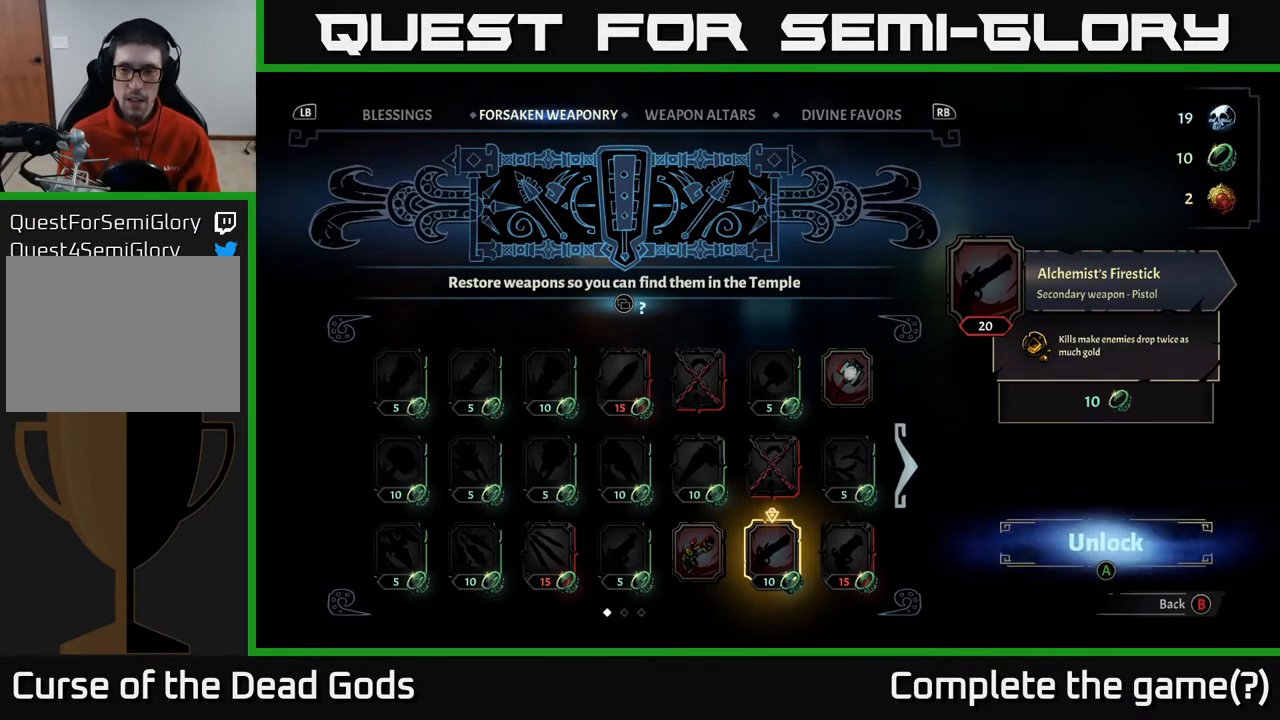
{"buttons": [], "left_stick": "center", "right_stick": "center", "events": []}
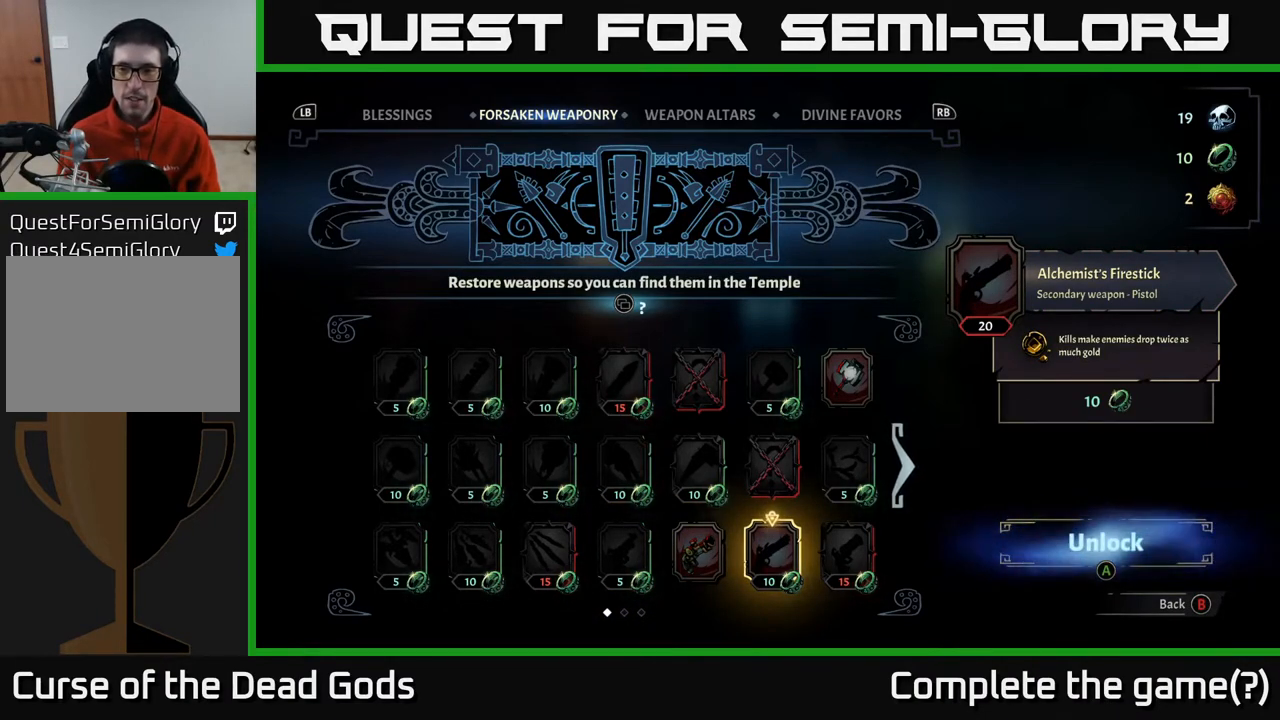
{"buttons": [], "left_stick": "center", "right_stick": "center", "events": []}
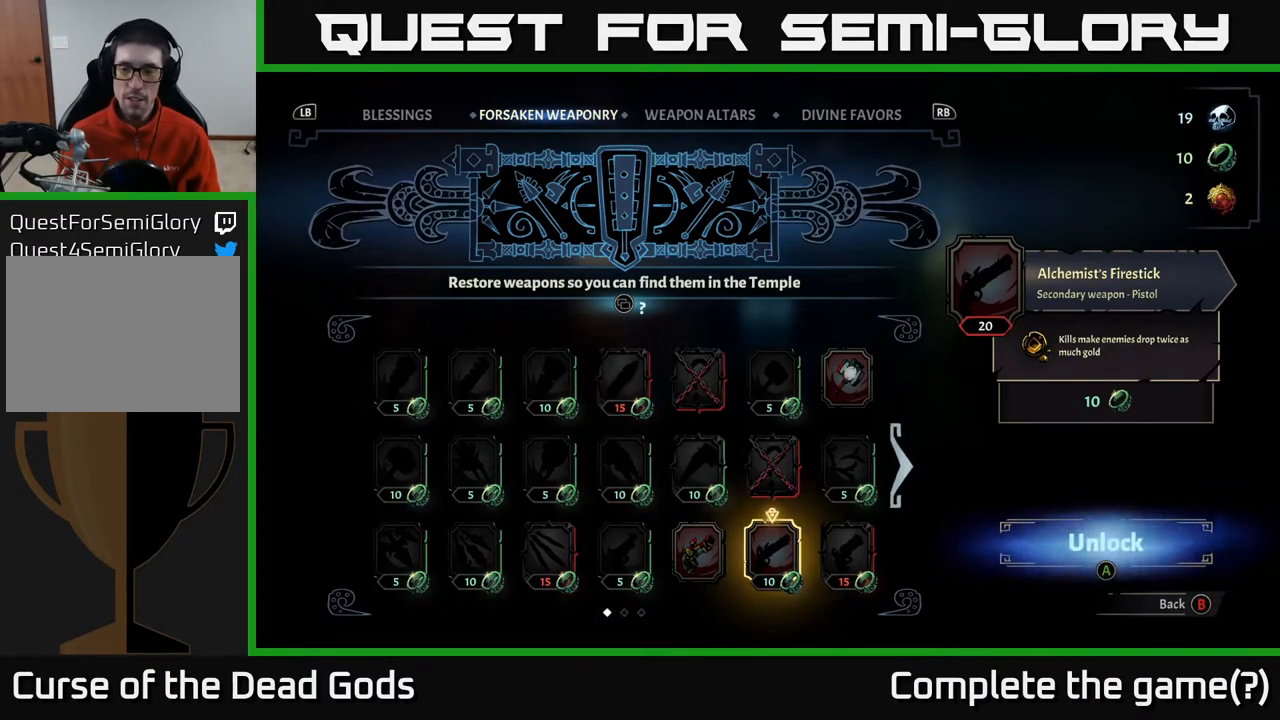
{"buttons": [], "left_stick": "center", "right_stick": "center", "events": [[417, "A", "down"], [483, "A", "up"]]}
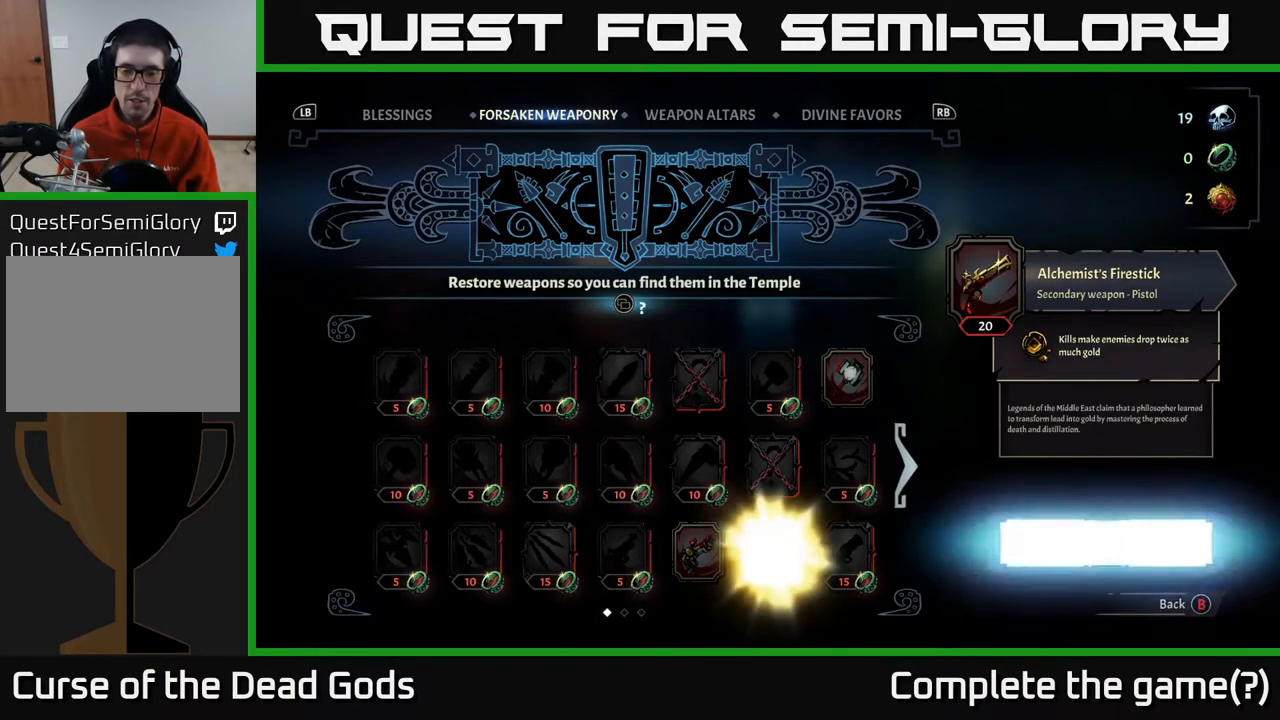
{"buttons": [], "left_stick": "center", "right_stick": "center", "events": []}